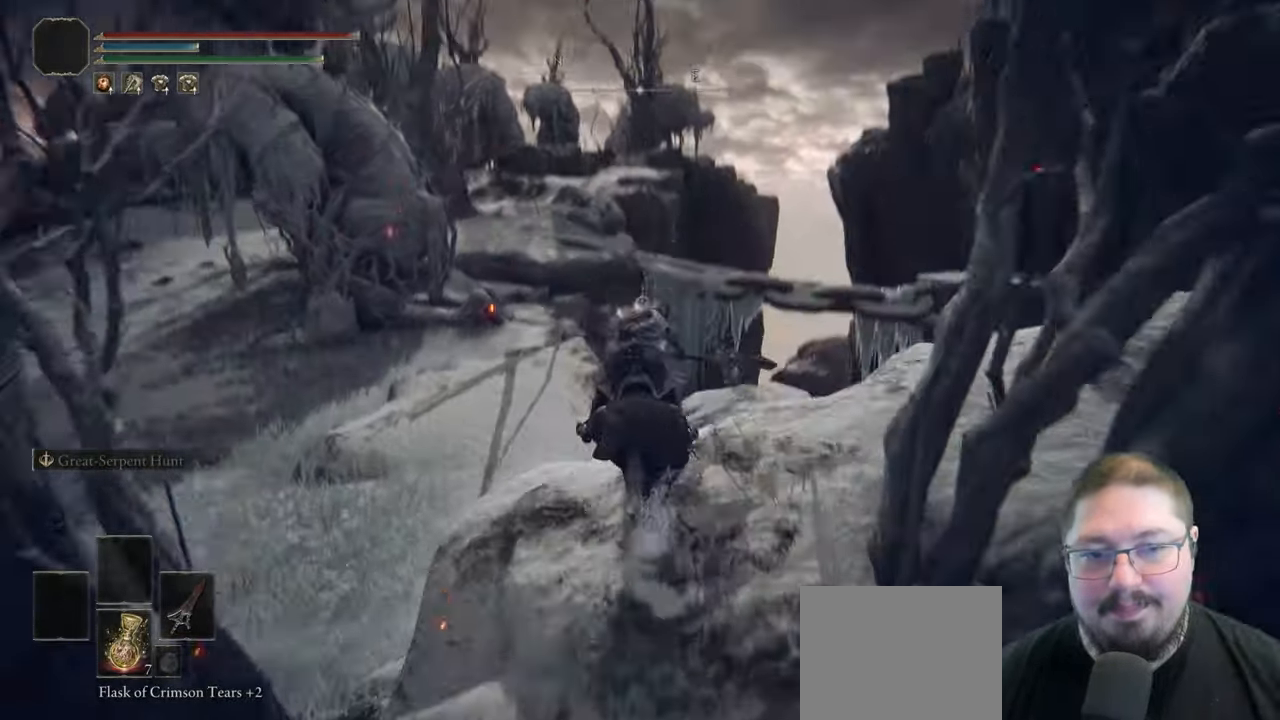
Gameplay with a controller (Xbox layout); each line is a JSON object with the inputs held at the frame after it. "button_events" lists button changes between this image and that frame as [ms after this image, input, new state], when the widget could be followed in between (sticks are given only as held states).
{"buttons": [], "left_stick": "up-left", "right_stick": "center", "button_events": []}
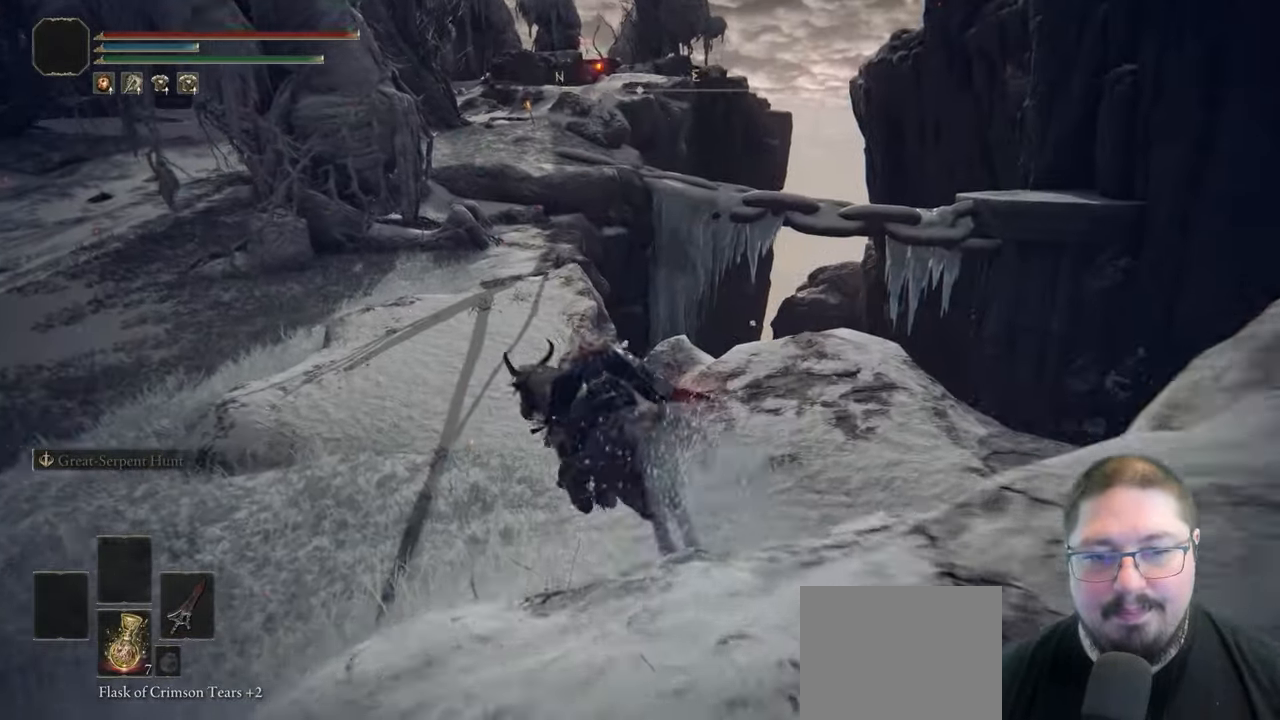
{"buttons": [], "left_stick": "up-left", "right_stick": "center", "button_events": [[150, "B", "down"], [250, "B", "up"], [350, "B", "down"], [433, "B", "up"]]}
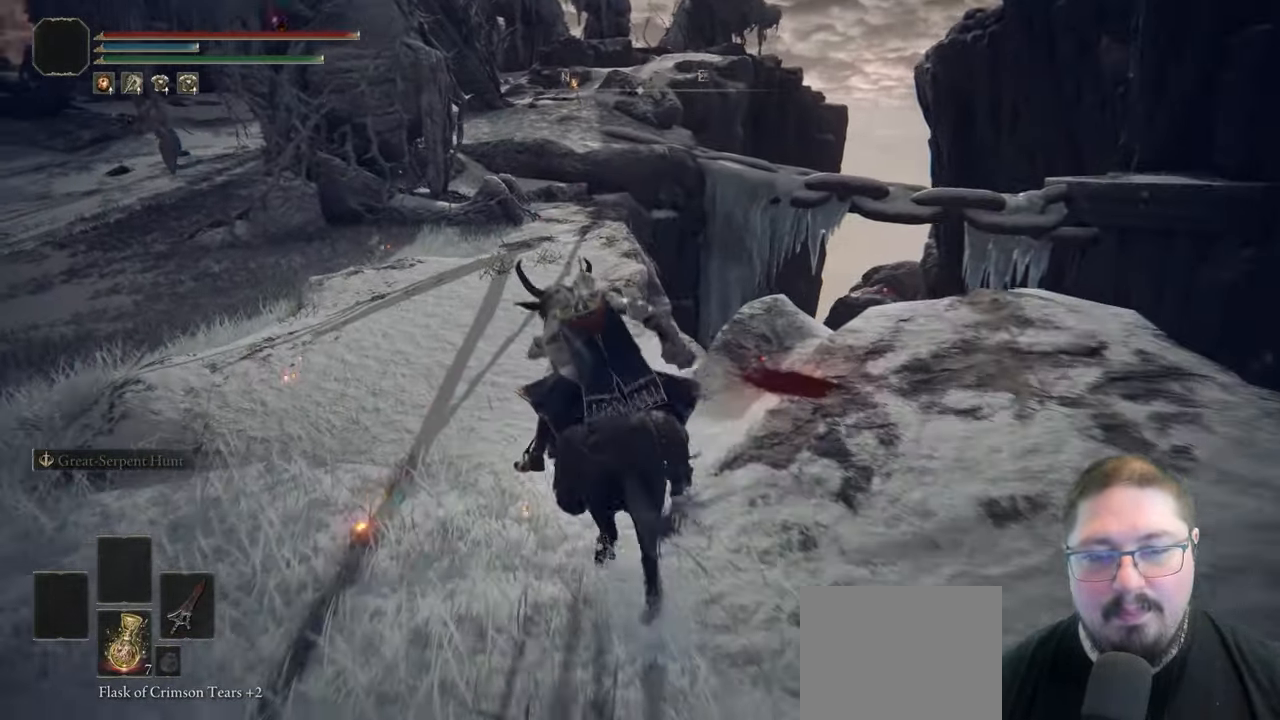
{"buttons": ["B"], "left_stick": "up", "right_stick": "center", "button_events": [[33, "B", "down"], [100, "B", "up"], [217, "B", "down"], [333, "B", "up"], [433, "B", "down"]]}
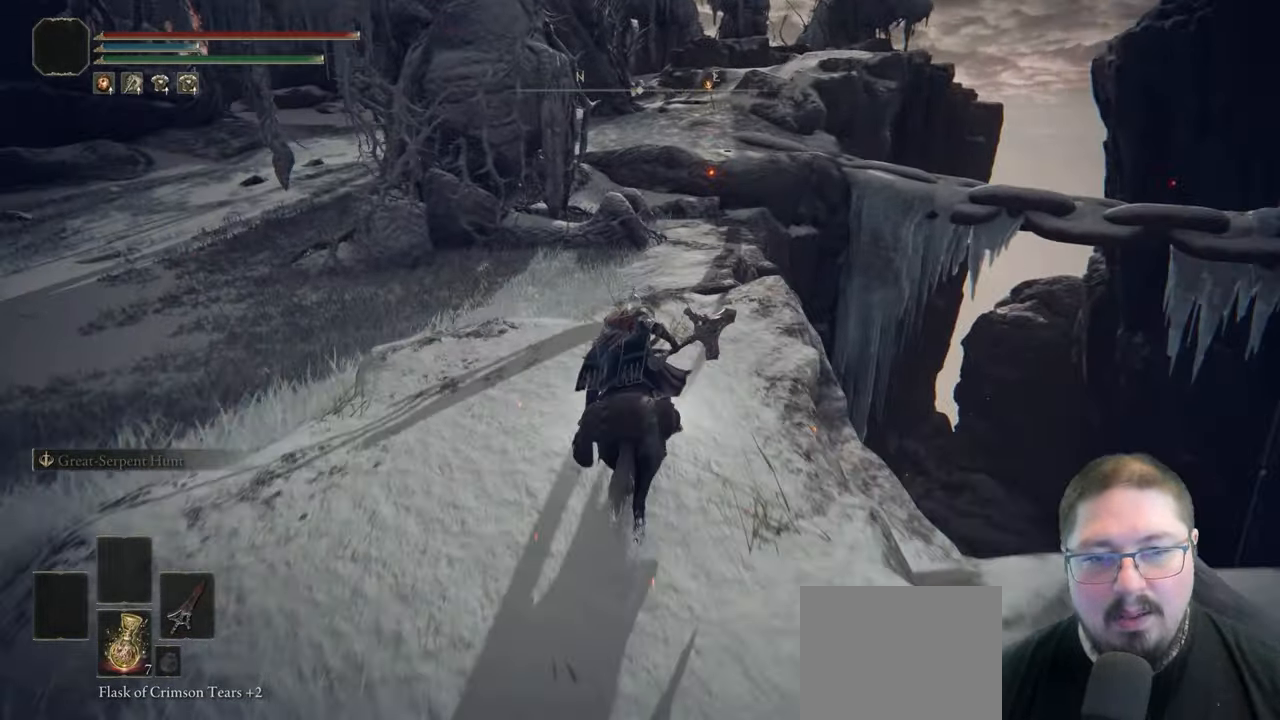
{"buttons": ["A"], "left_stick": "up", "right_stick": "center", "button_events": [[83, "B", "up"], [450, "A", "down"]]}
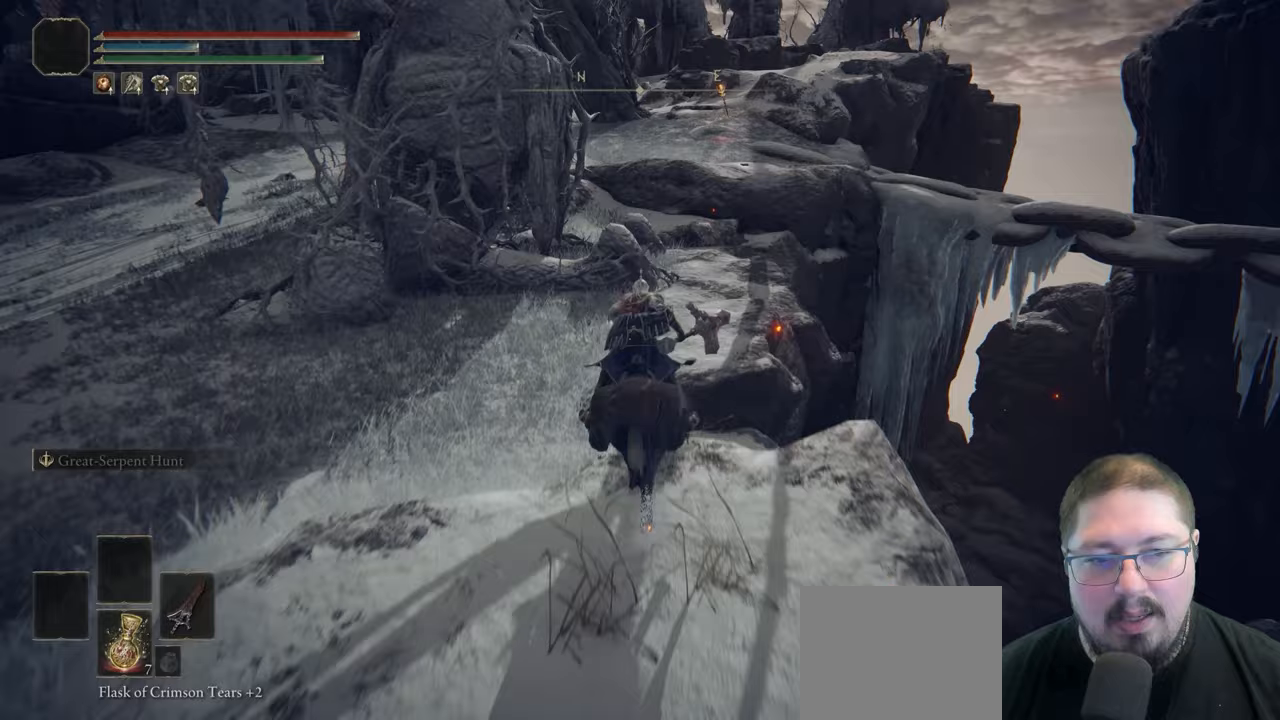
{"buttons": [], "left_stick": "up", "right_stick": "down-right", "button_events": [[117, "A", "up"]]}
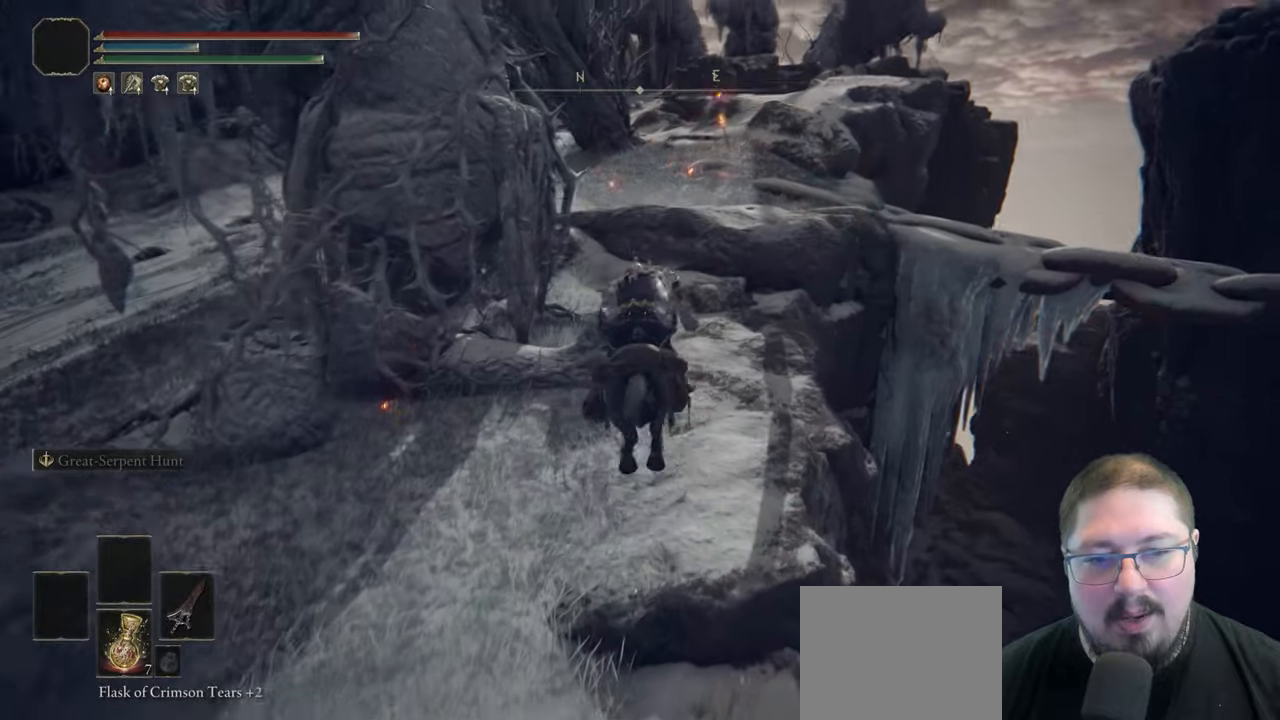
{"buttons": [], "left_stick": "up", "right_stick": "center", "button_events": [[383, "B", "down"], [467, "B", "up"]]}
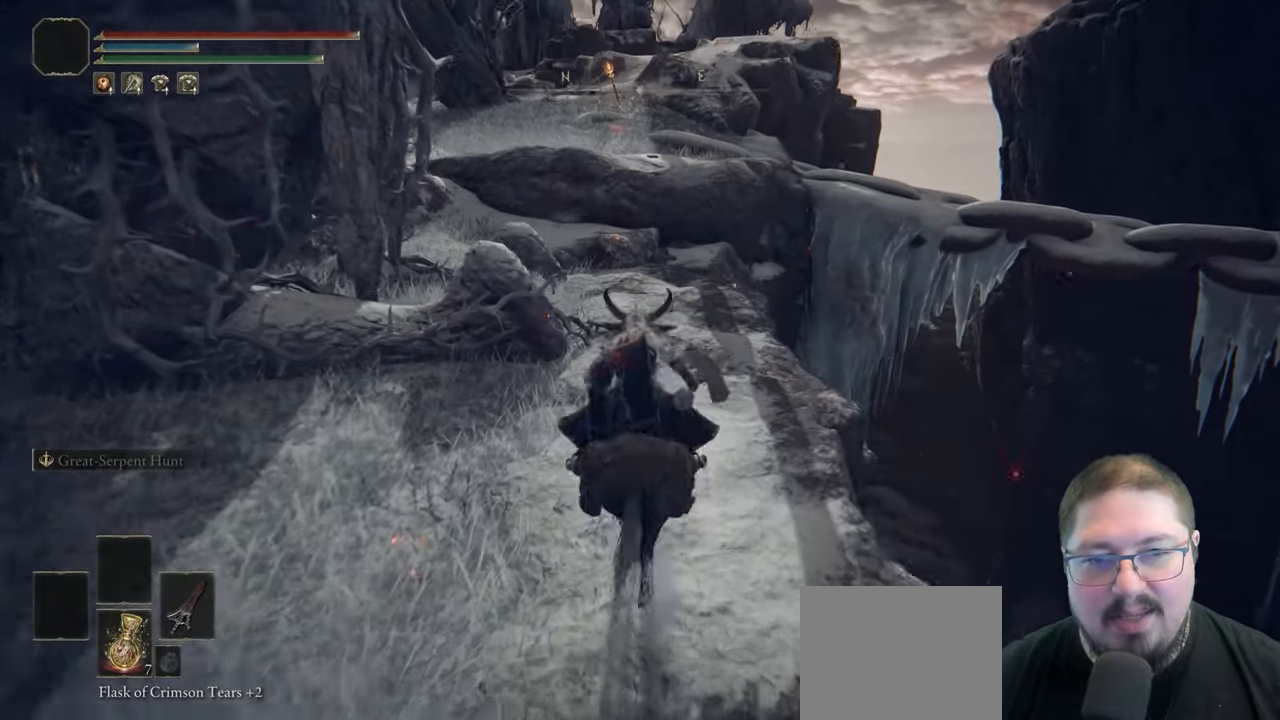
{"buttons": [], "left_stick": "up-left", "right_stick": "center", "button_events": [[67, "B", "down"], [283, "B", "up"]]}
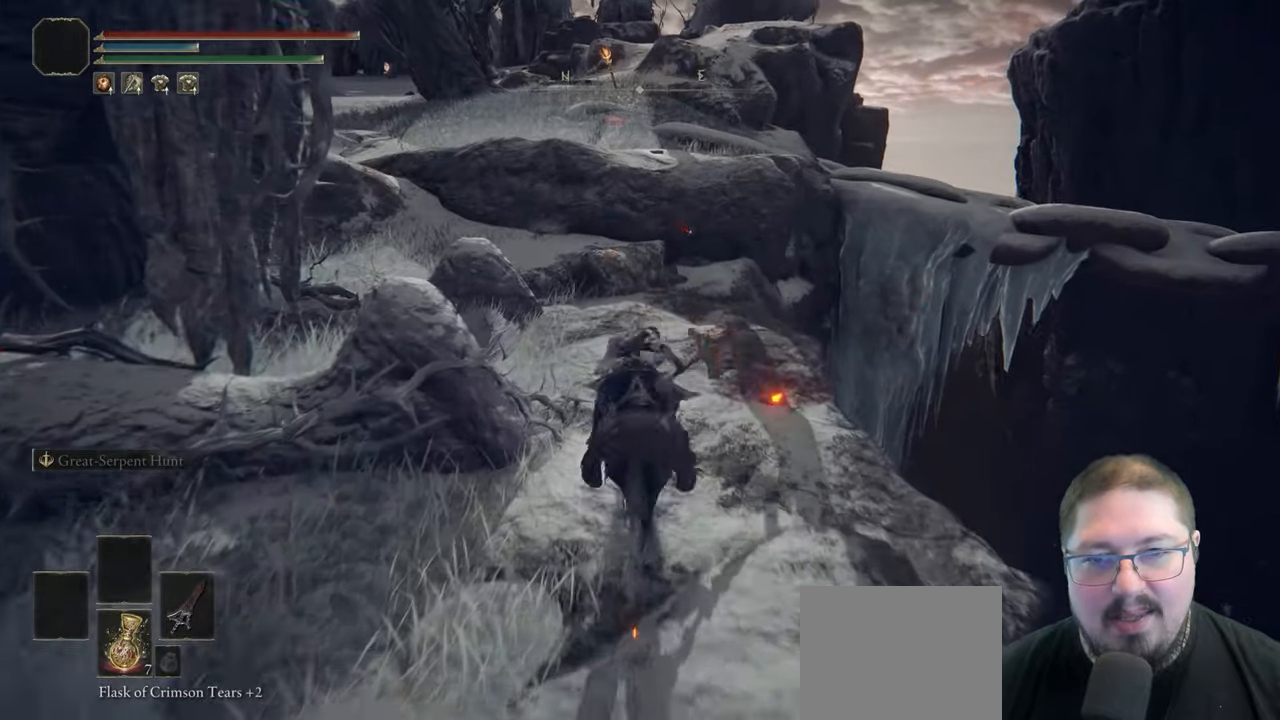
{"buttons": [], "left_stick": "up-left", "right_stick": "center", "button_events": []}
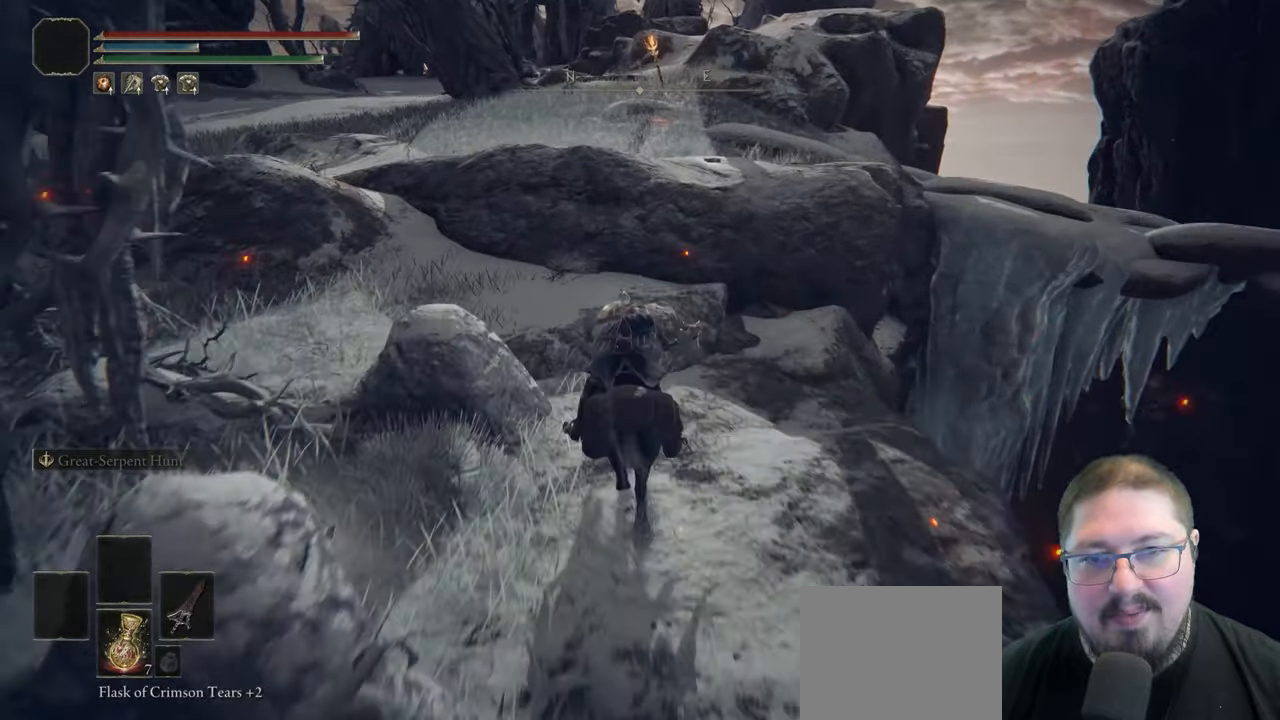
{"buttons": [], "left_stick": "up-left", "right_stick": "center", "button_events": []}
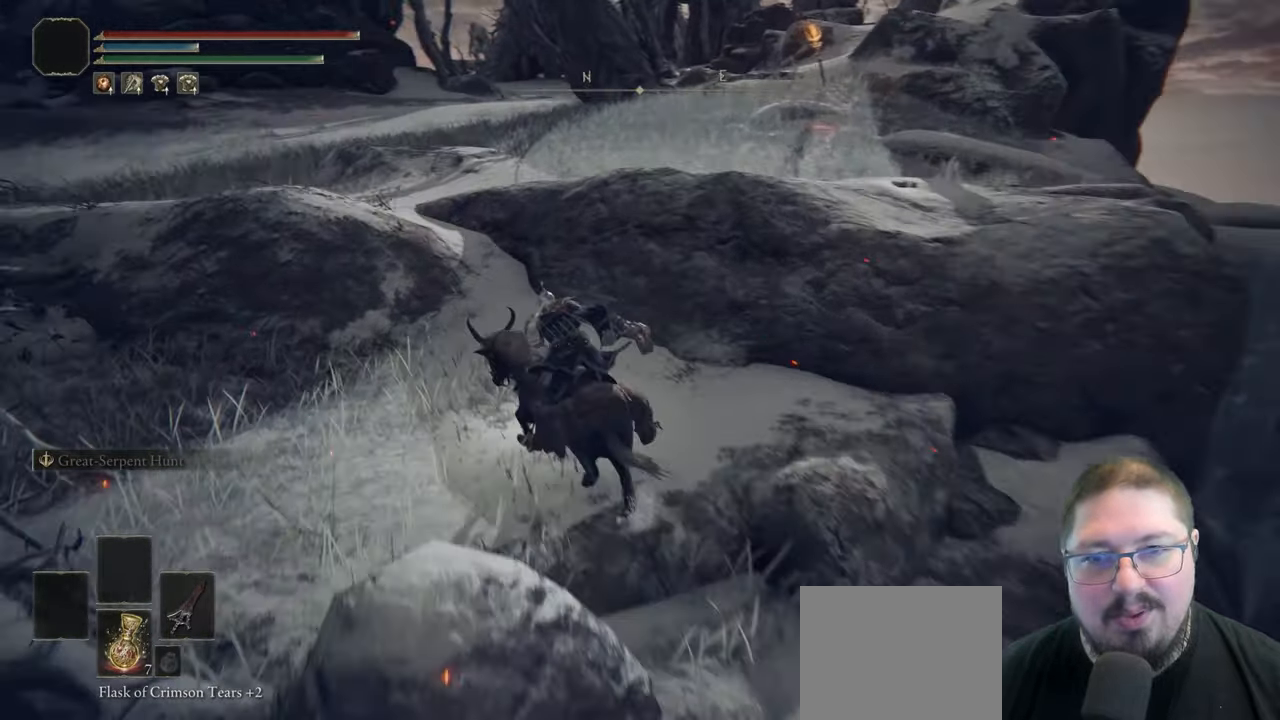
{"buttons": ["A"], "left_stick": "up", "right_stick": "center", "button_events": [[117, "A", "down"], [283, "A", "up"], [350, "A", "down"]]}
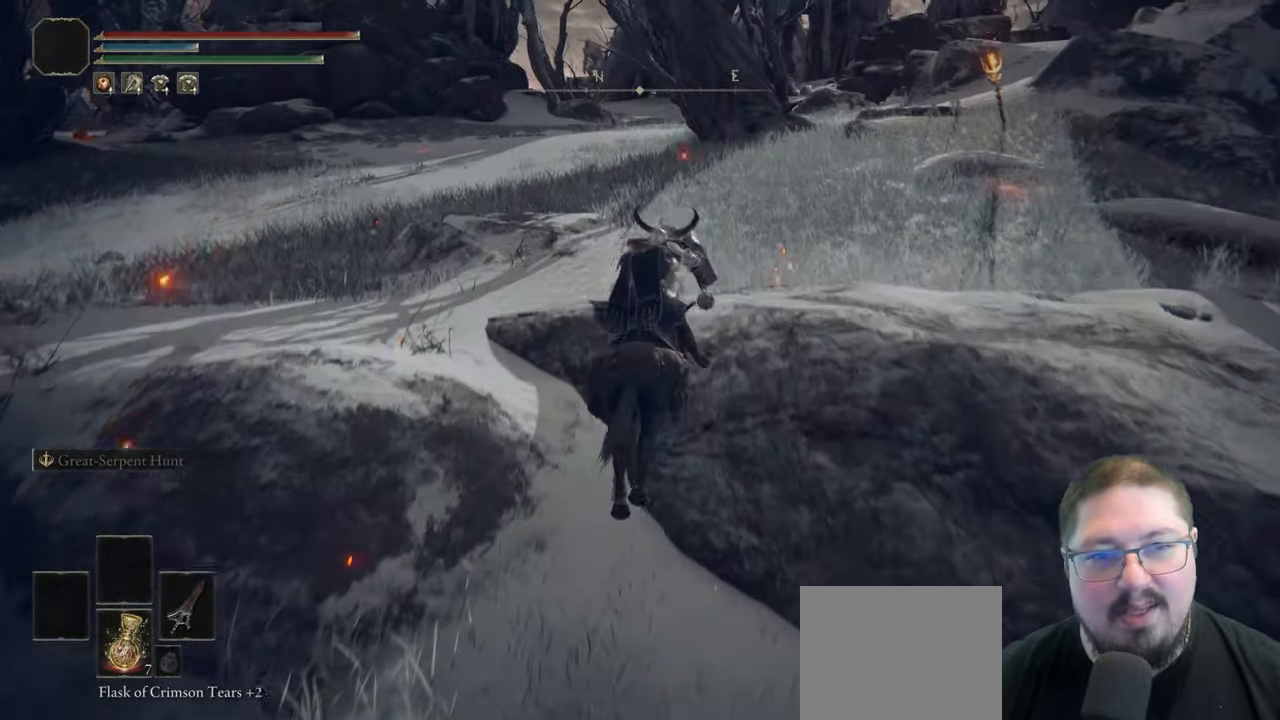
{"buttons": [], "left_stick": "up", "right_stick": "right", "button_events": [[33, "A", "up"]]}
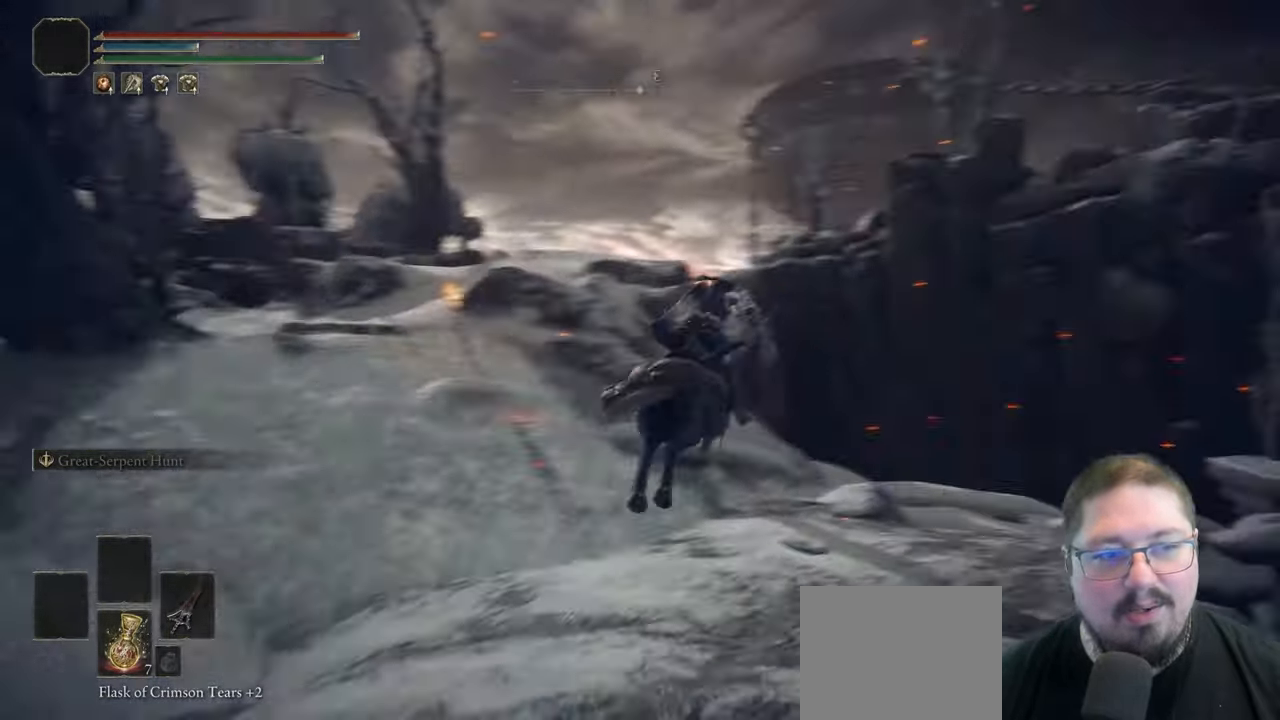
{"buttons": [], "left_stick": "up-left", "right_stick": "down-right", "button_events": []}
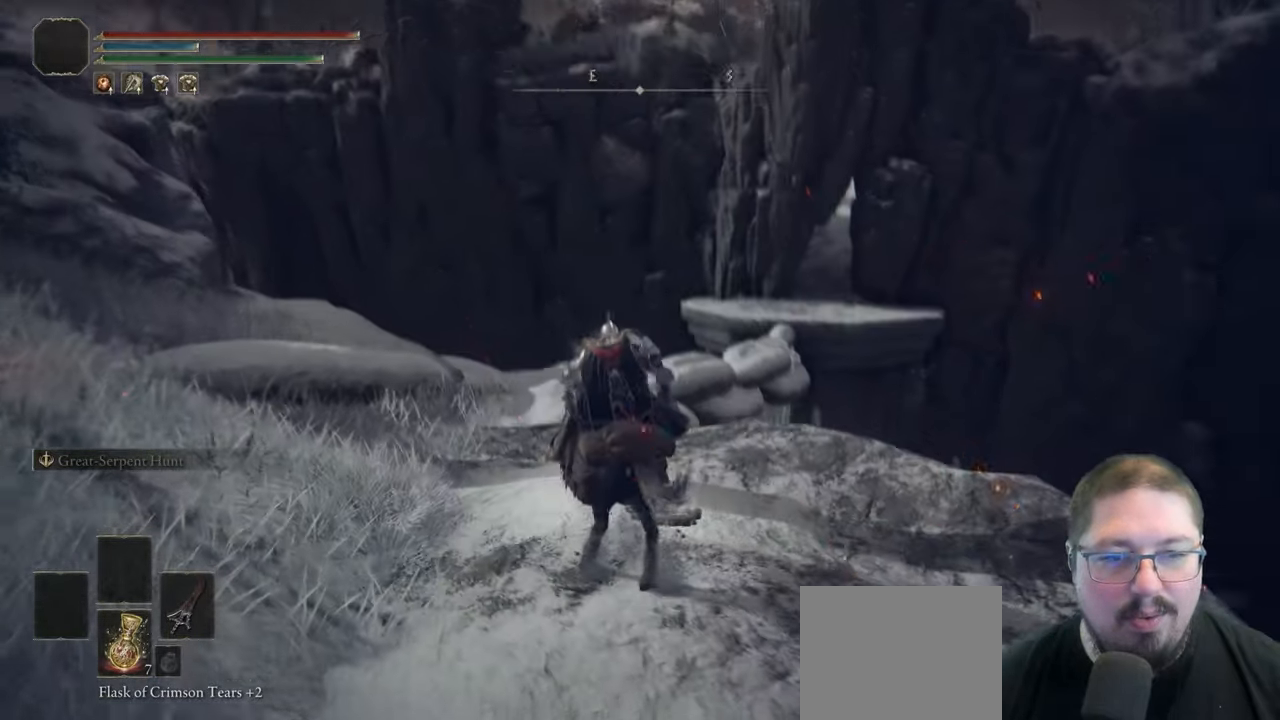
{"buttons": [], "left_stick": "up", "right_stick": "center", "button_events": []}
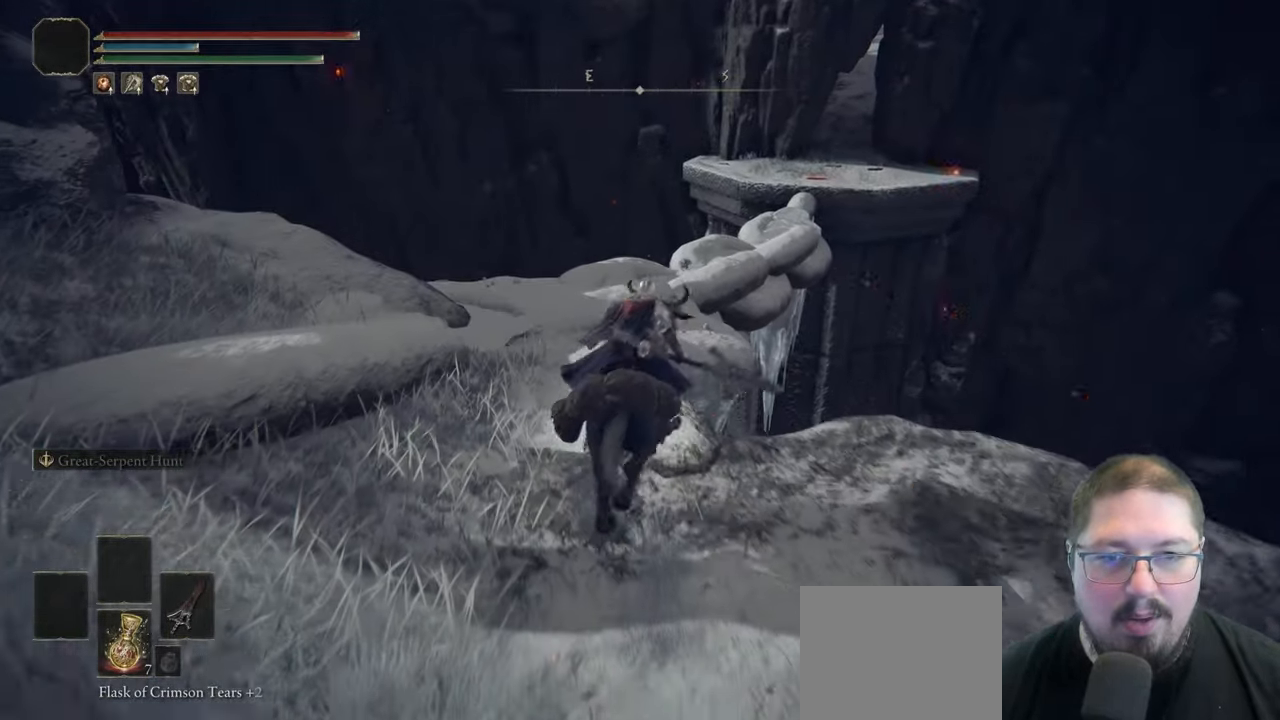
{"buttons": [], "left_stick": "up-left", "right_stick": "down-right", "button_events": []}
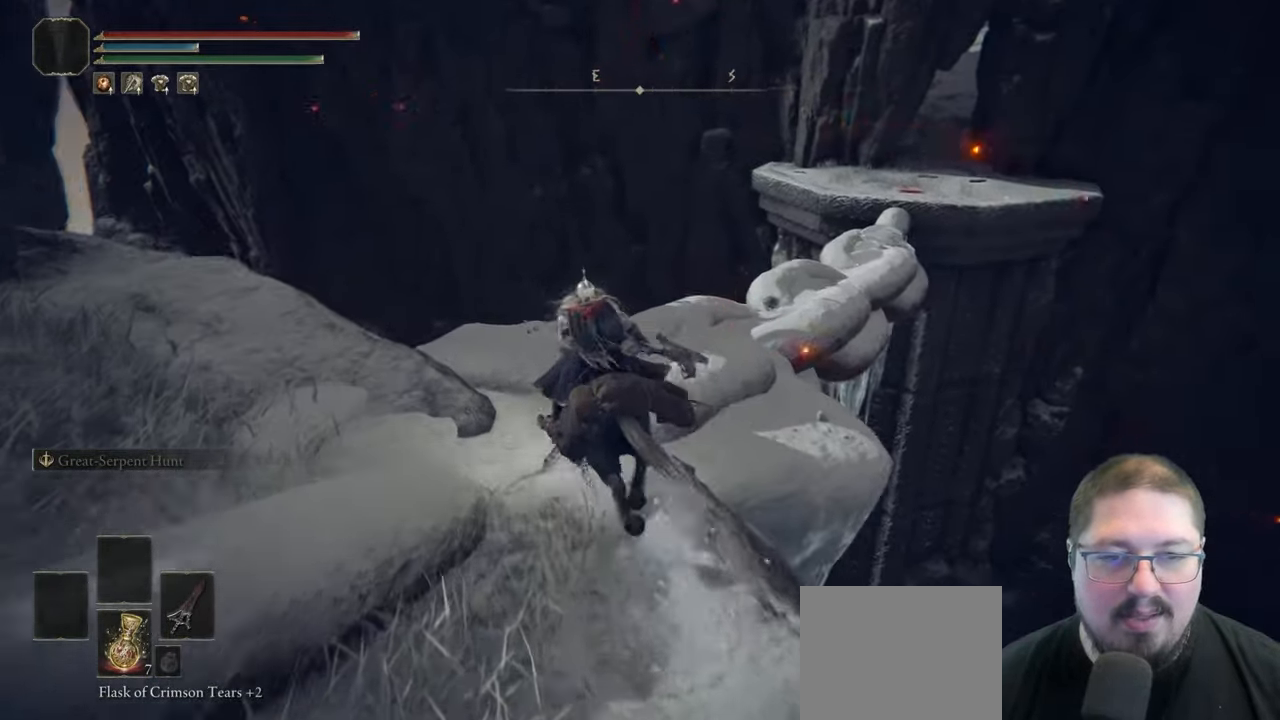
{"buttons": ["B"], "left_stick": "up", "right_stick": "center", "button_events": [[467, "B", "down"]]}
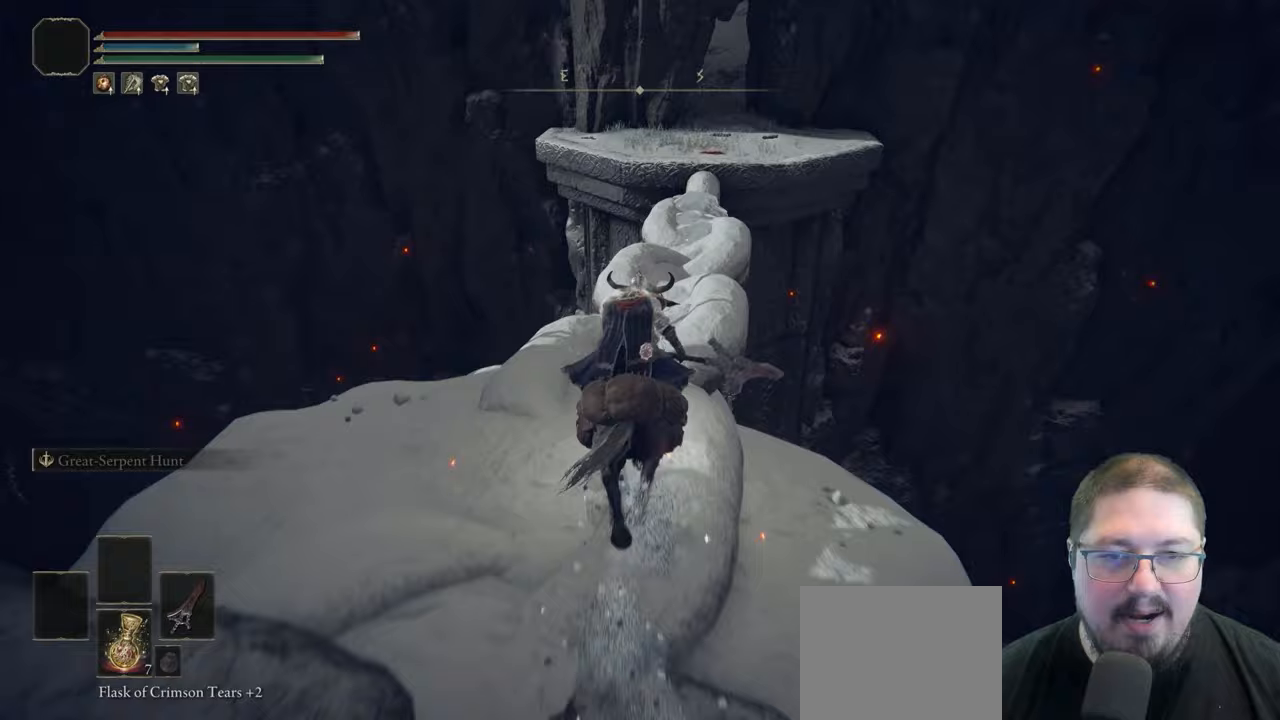
{"buttons": [], "left_stick": "up", "right_stick": "right", "button_events": [[67, "B", "up"]]}
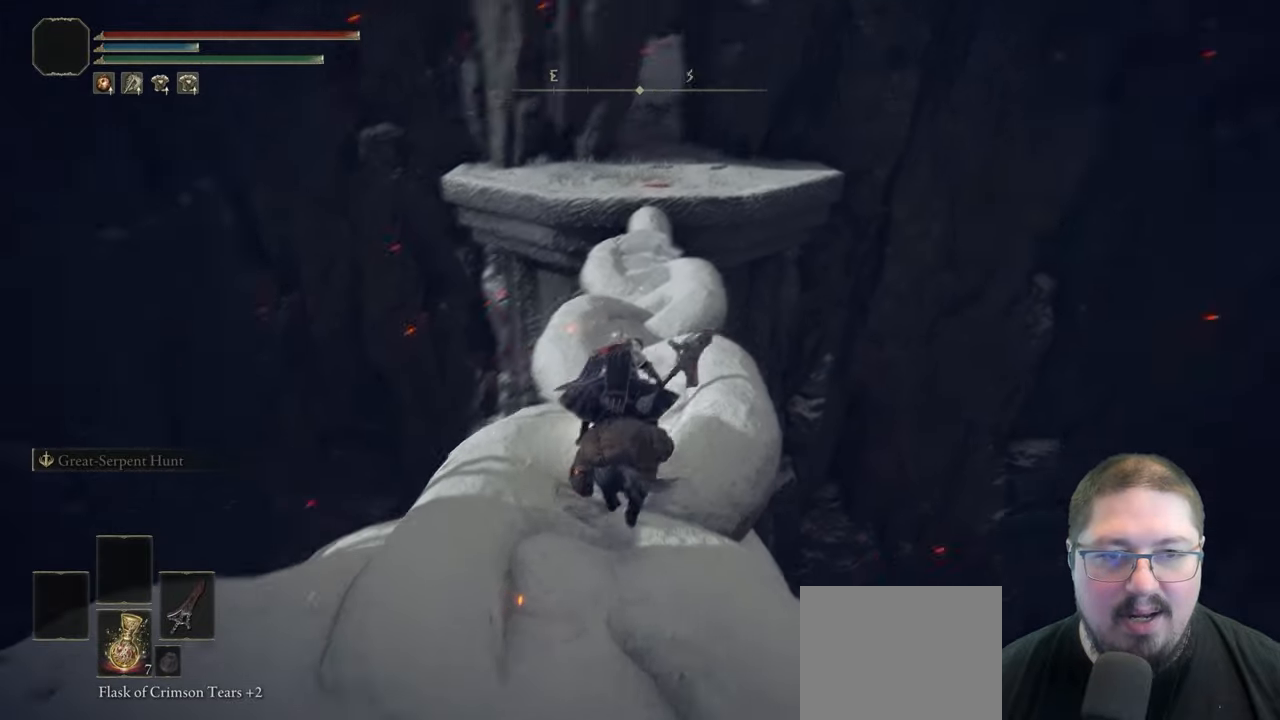
{"buttons": [], "left_stick": "up", "right_stick": "center", "button_events": []}
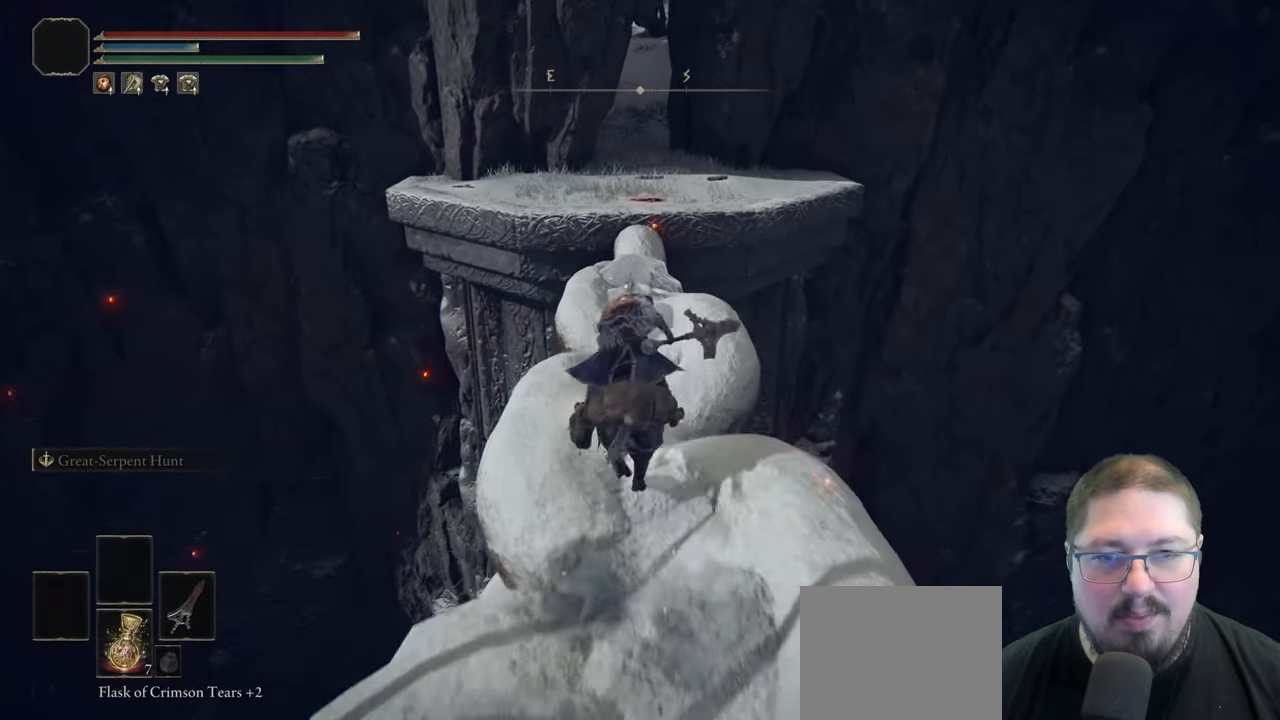
{"buttons": [], "left_stick": "up", "right_stick": "center", "button_events": [[167, "B", "down"], [283, "B", "up"]]}
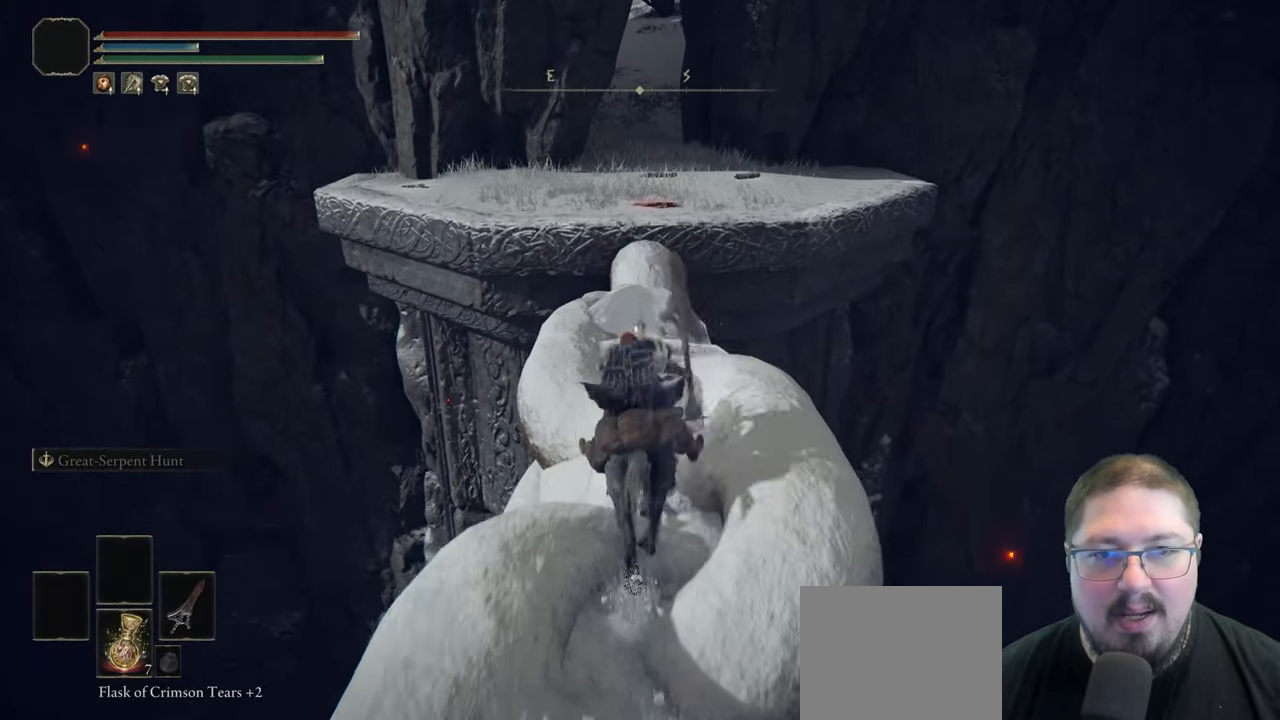
{"buttons": ["B"], "left_stick": "up", "right_stick": "center", "button_events": [[433, "B", "down"]]}
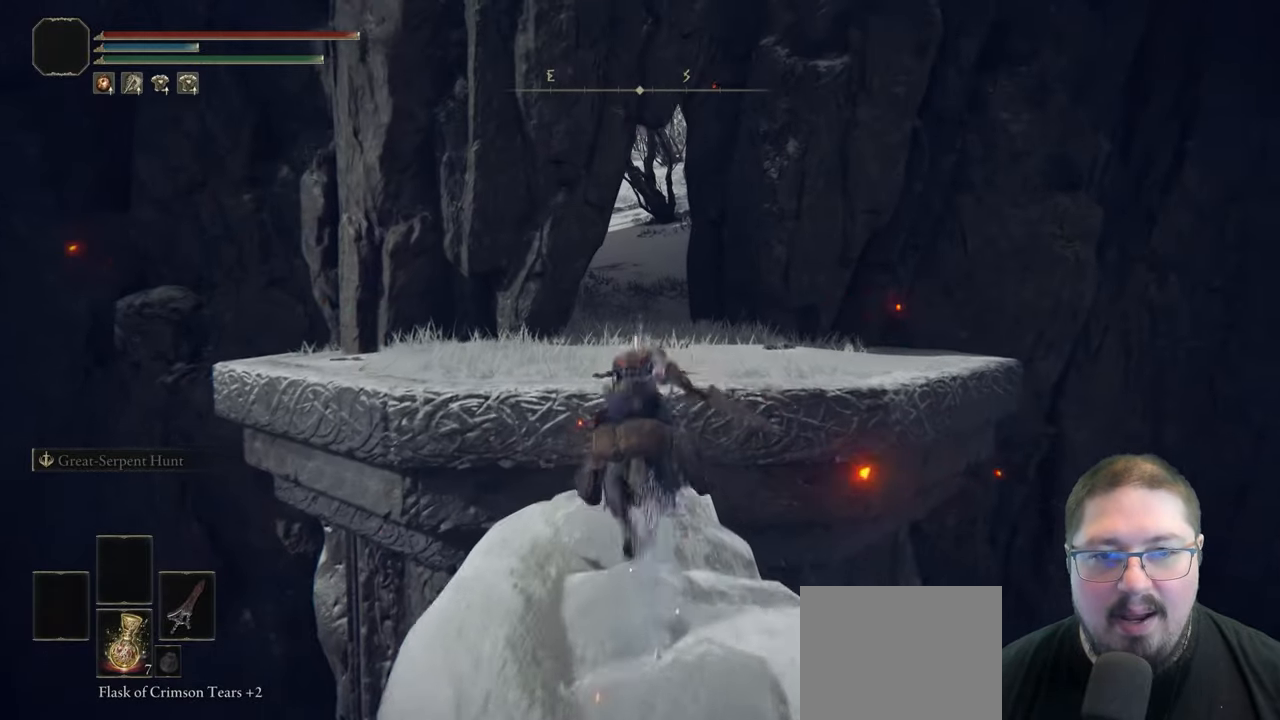
{"buttons": [], "left_stick": "up", "right_stick": "left", "button_events": [[17, "B", "up"]]}
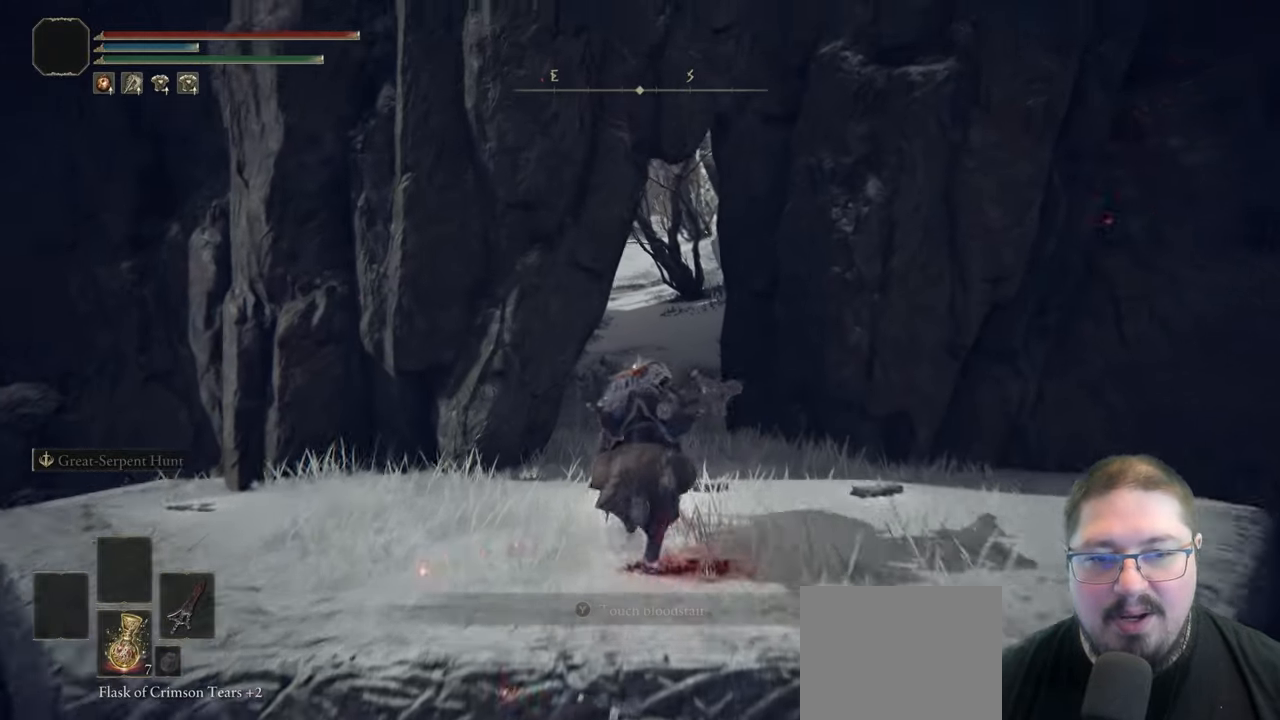
{"buttons": [], "left_stick": "up", "right_stick": "center", "button_events": [[250, "B", "down"], [350, "B", "up"]]}
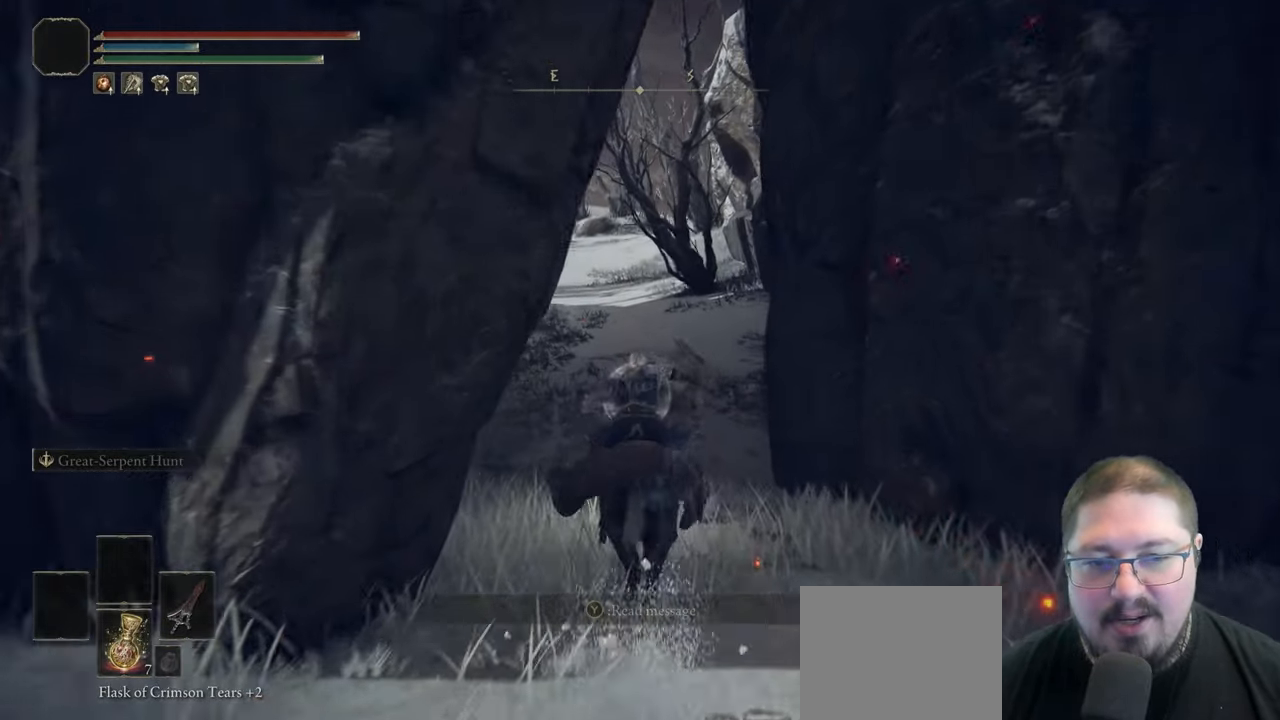
{"buttons": ["DPAD_RIGHT"], "left_stick": "up", "right_stick": "center", "button_events": [[450, "DPAD_RIGHT", "down"]]}
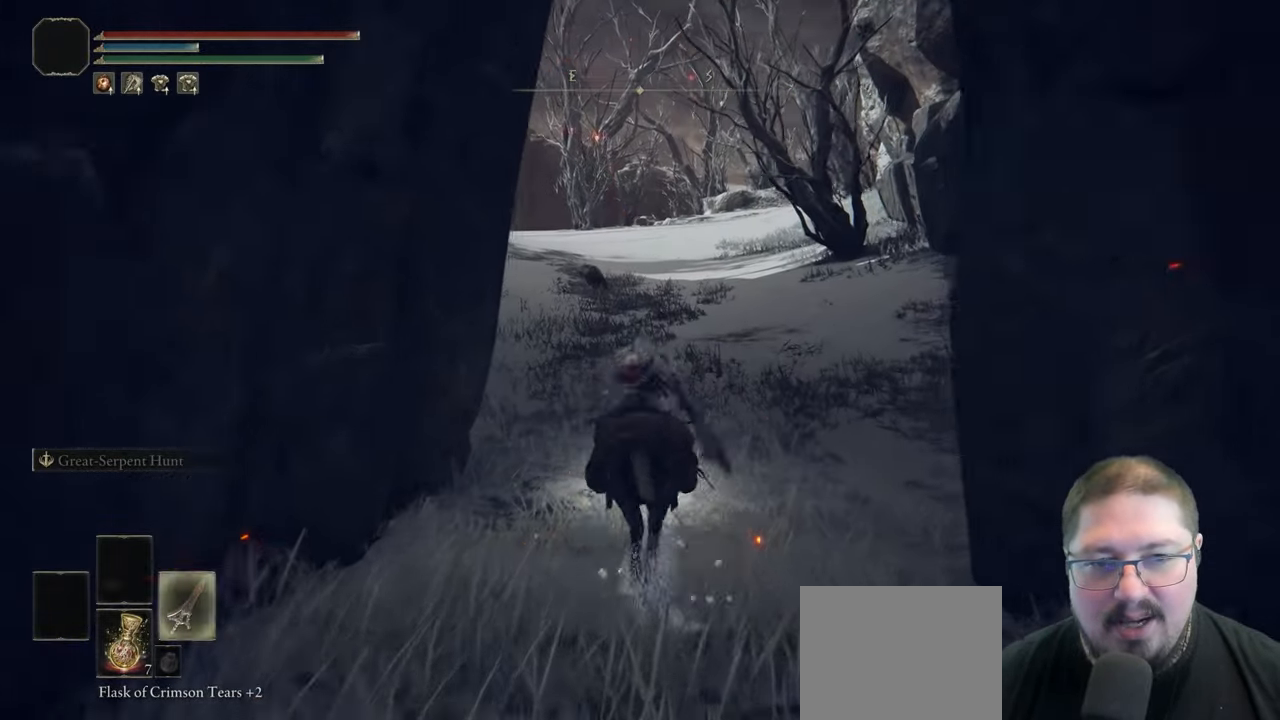
{"buttons": [], "left_stick": "up", "right_stick": "center", "button_events": [[83, "DPAD_RIGHT", "up"]]}
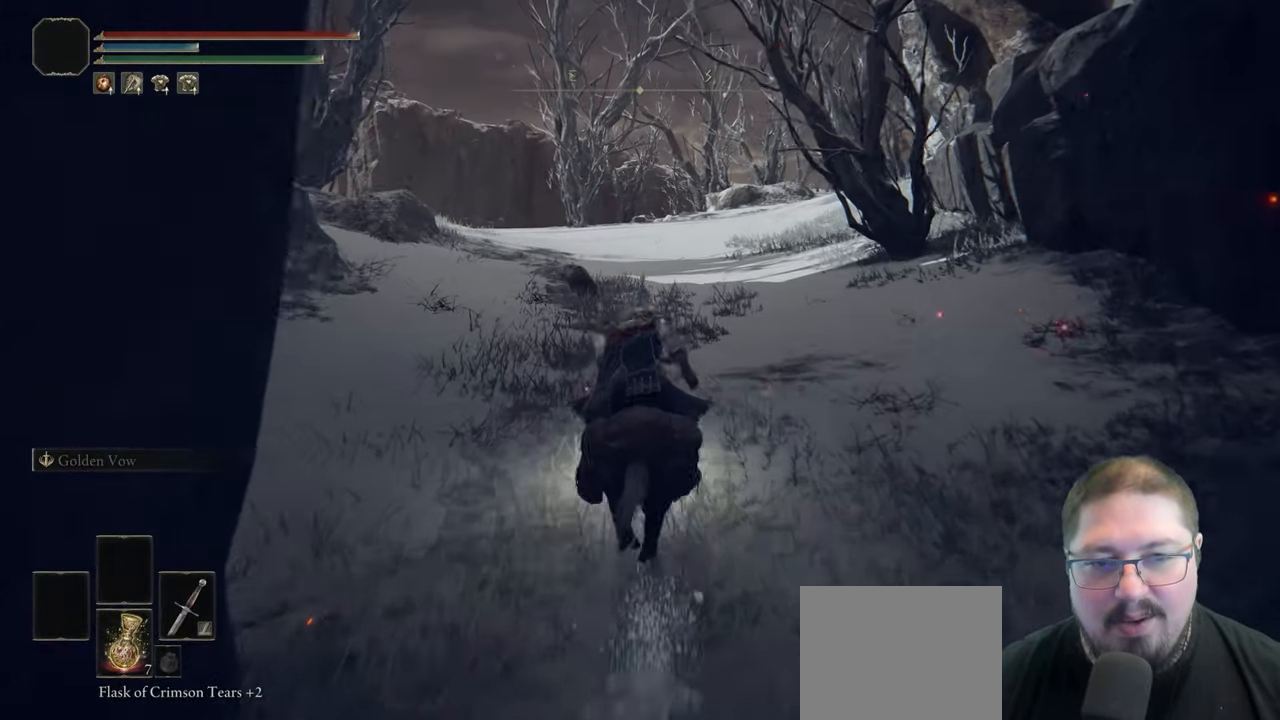
{"buttons": [], "left_stick": "up", "right_stick": "center", "button_events": []}
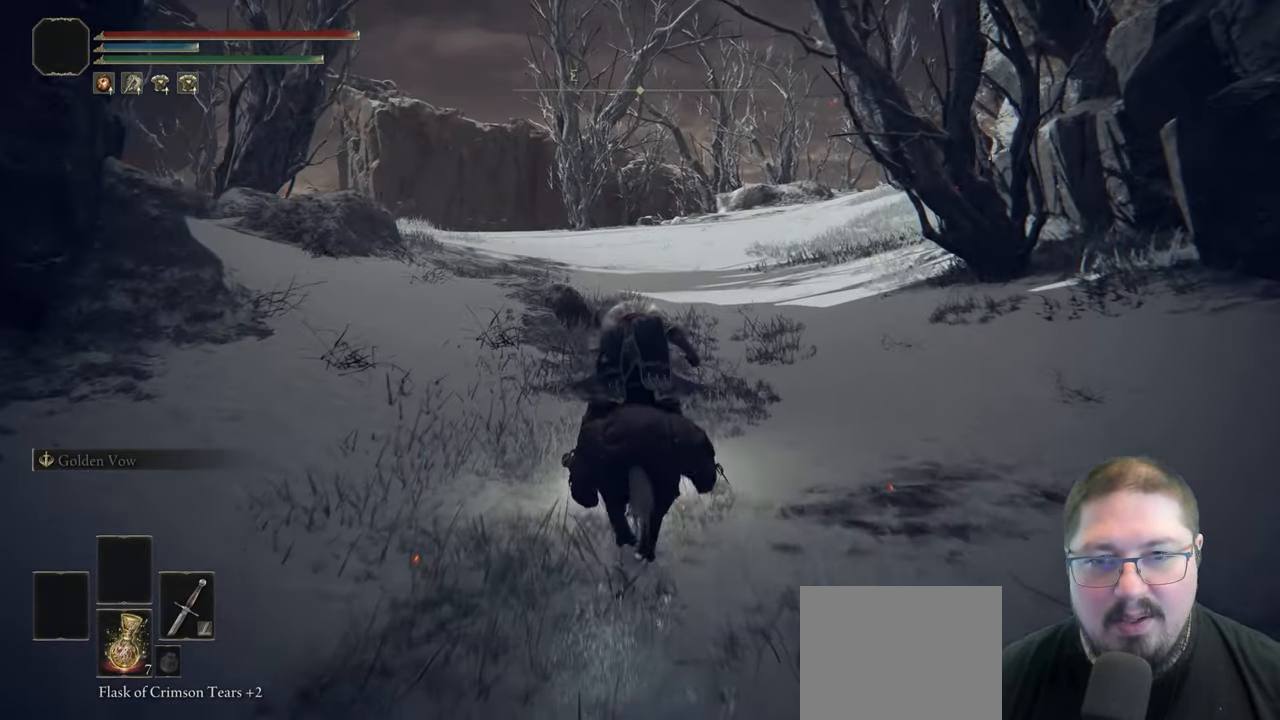
{"buttons": [], "left_stick": "up", "right_stick": "center", "button_events": []}
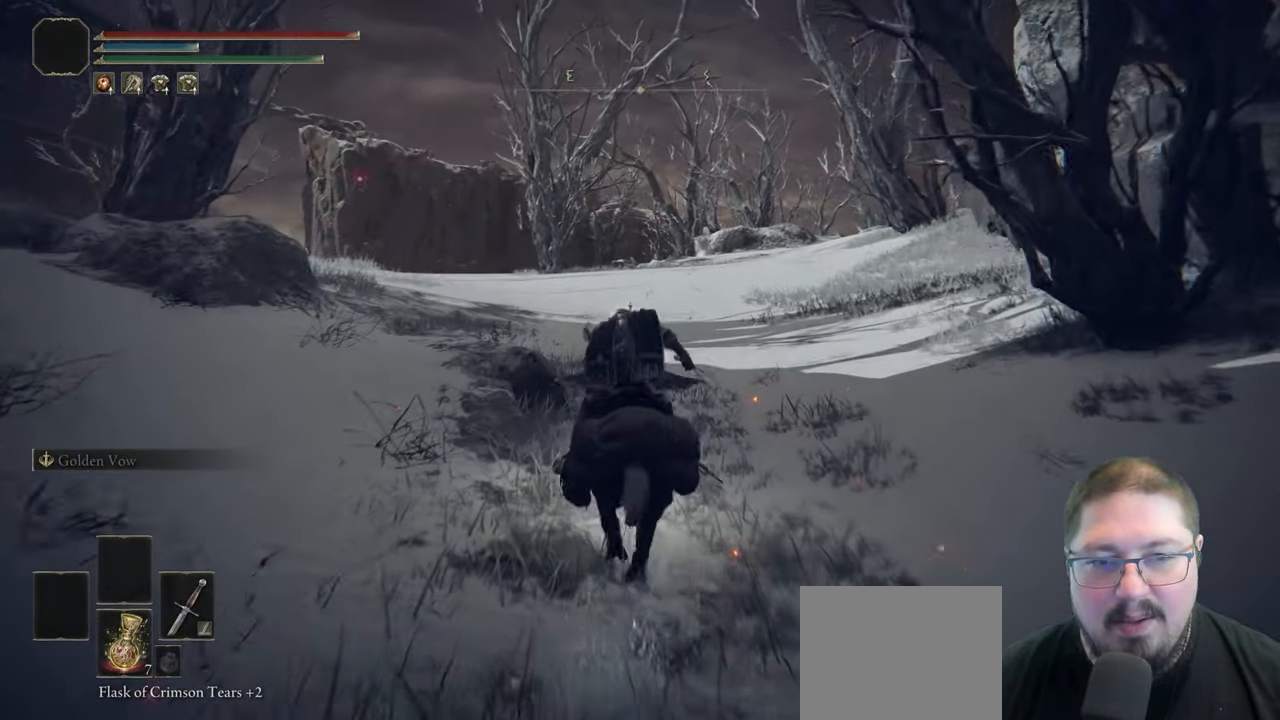
{"buttons": [], "left_stick": "up", "right_stick": "center", "button_events": []}
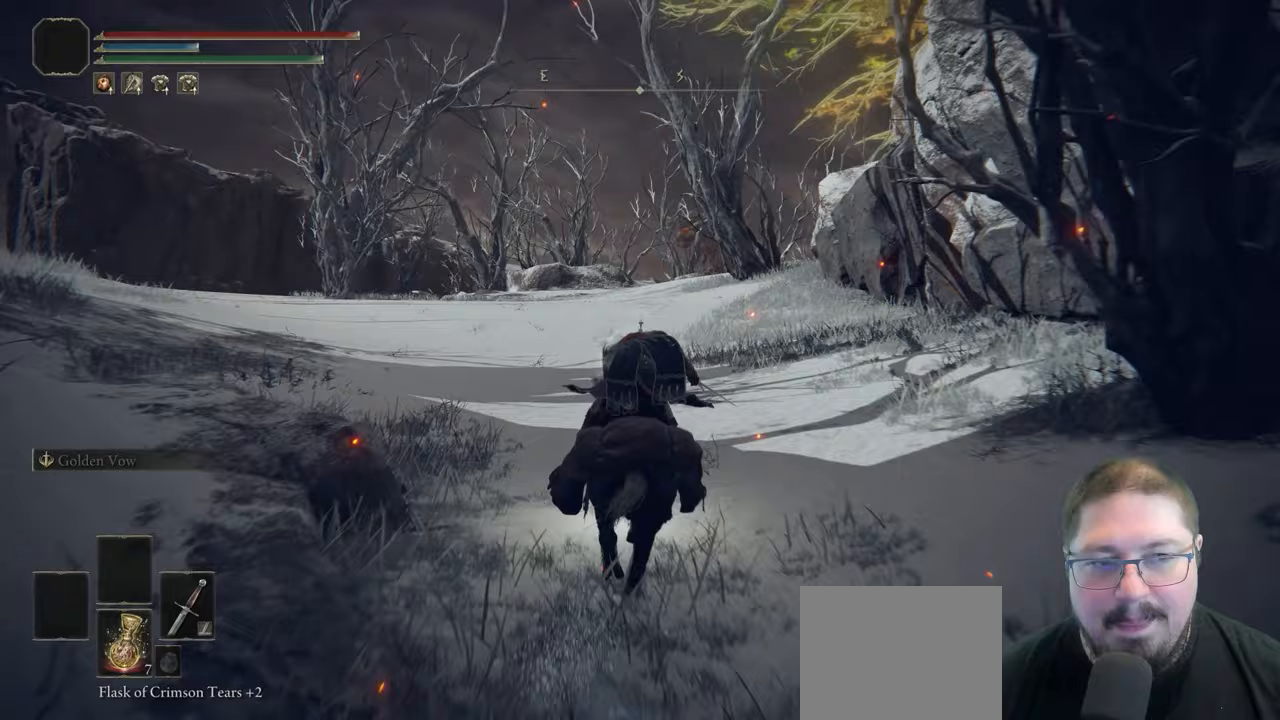
{"buttons": ["B"], "left_stick": "up", "right_stick": "center", "button_events": [[100, "B", "down"]]}
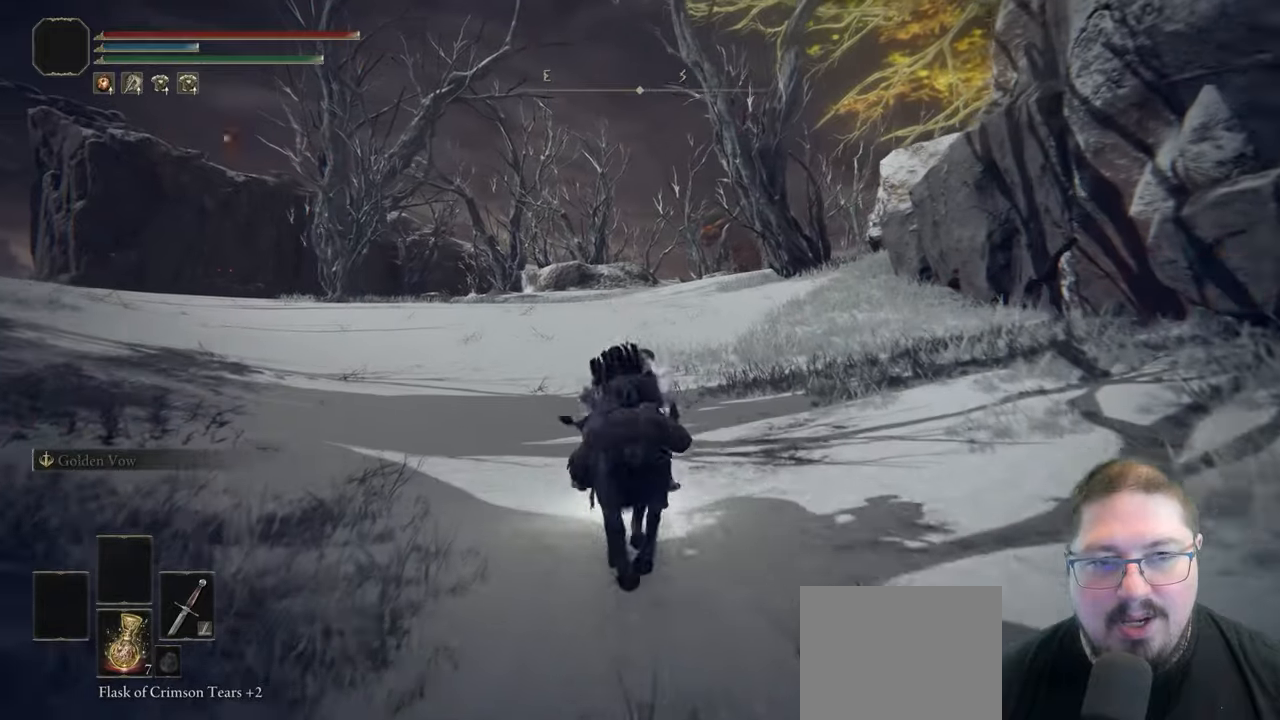
{"buttons": ["B"], "left_stick": "up", "right_stick": "center", "button_events": []}
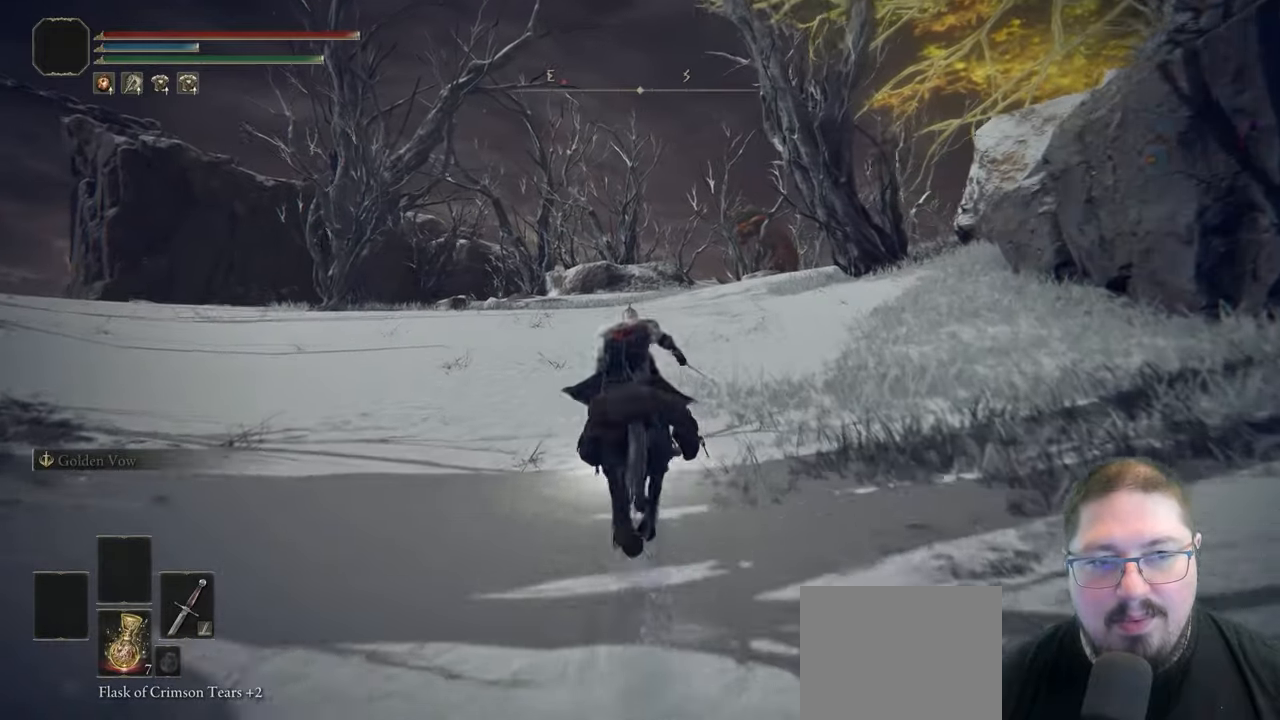
{"buttons": [], "left_stick": "up", "right_stick": "right", "button_events": [[83, "B", "up"]]}
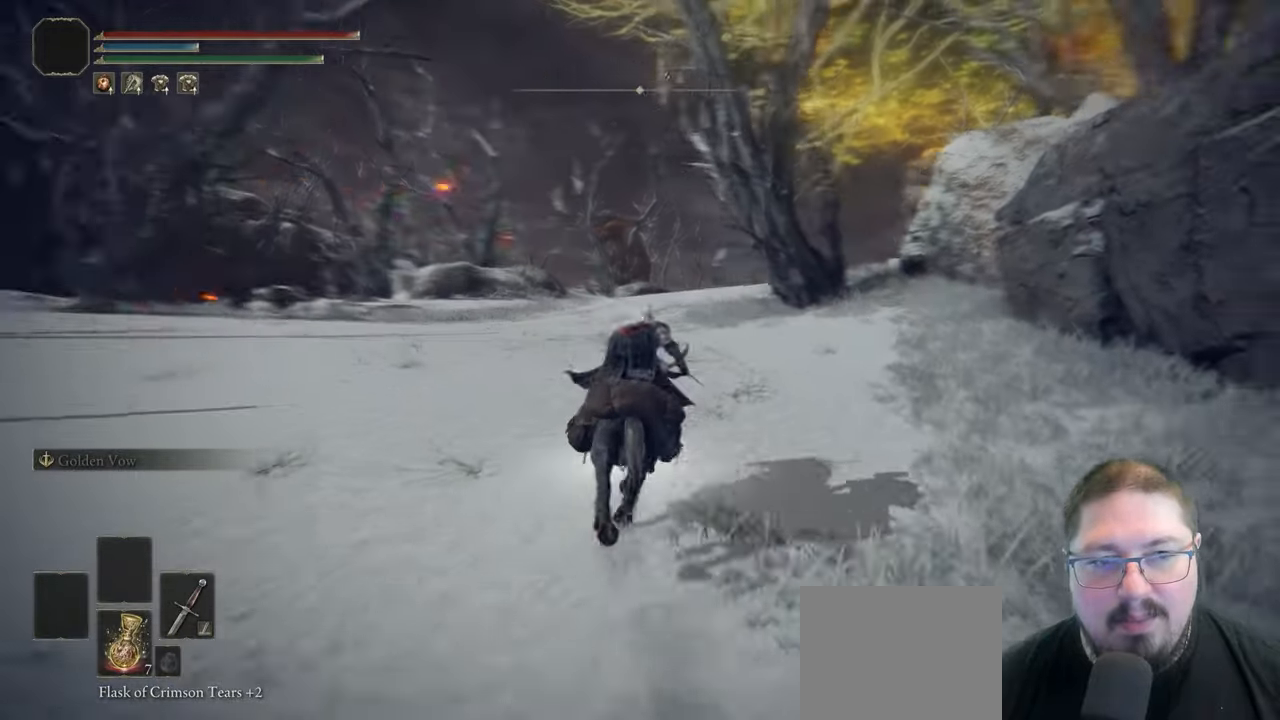
{"buttons": [], "left_stick": "up", "right_stick": "center", "button_events": []}
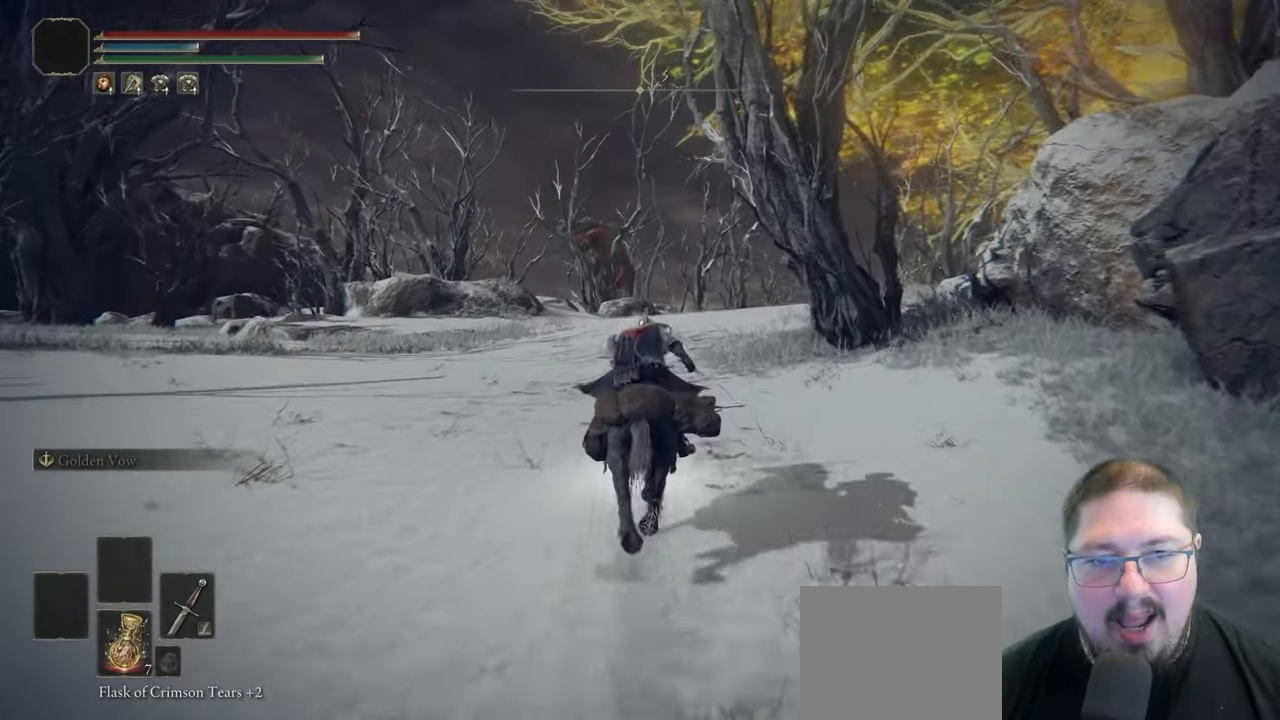
{"buttons": [], "left_stick": "up", "right_stick": "center", "button_events": [[133, "L3", "down"], [300, "L3", "up"]]}